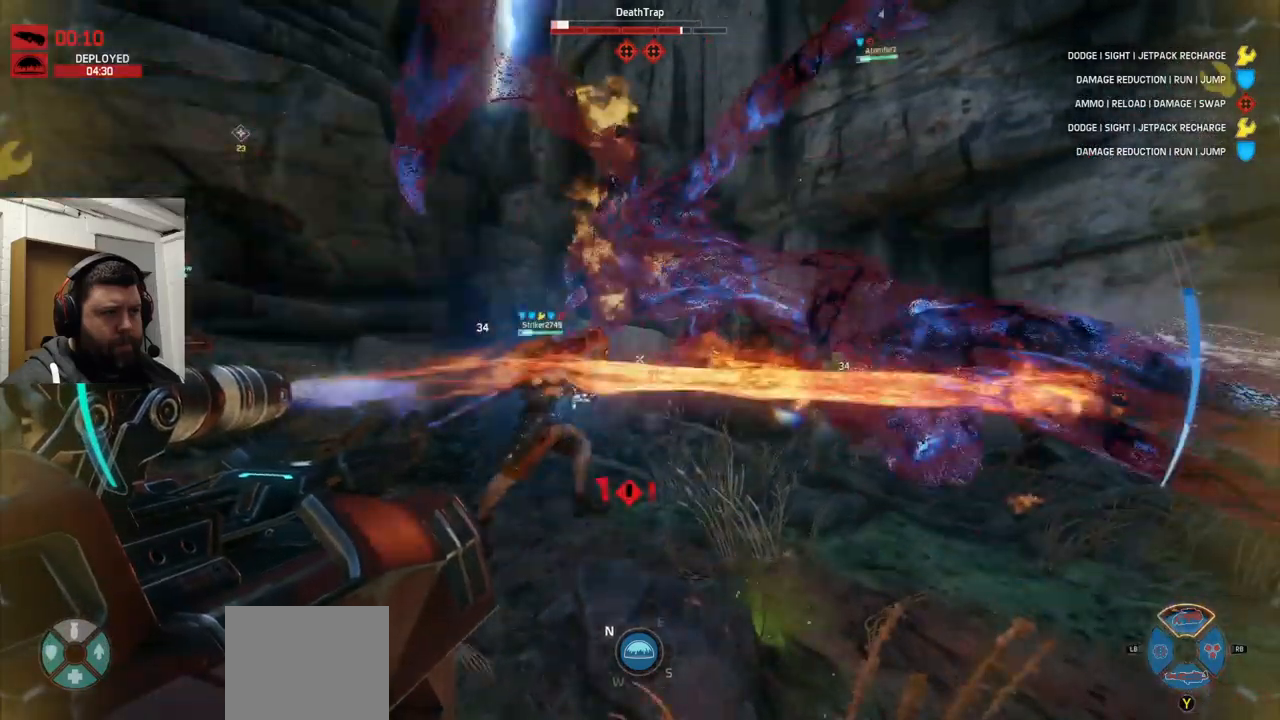
Gameplay with a controller (PlayStation layout); each line is a JSON object with the inputs held at the frame after it. "events" lists button and stick changes between this image and that frame as [ms after this image, input, new state], when the widget could be followed in between.
{"buttons": ["R2"], "left_stick": "down", "right_stick": "left", "events": [[34, "left_stick", "down-right"], [67, "R1", "down"], [67, "right_stick", "left"], [134, "left_stick", "down"], [300, "R1", "up"]]}
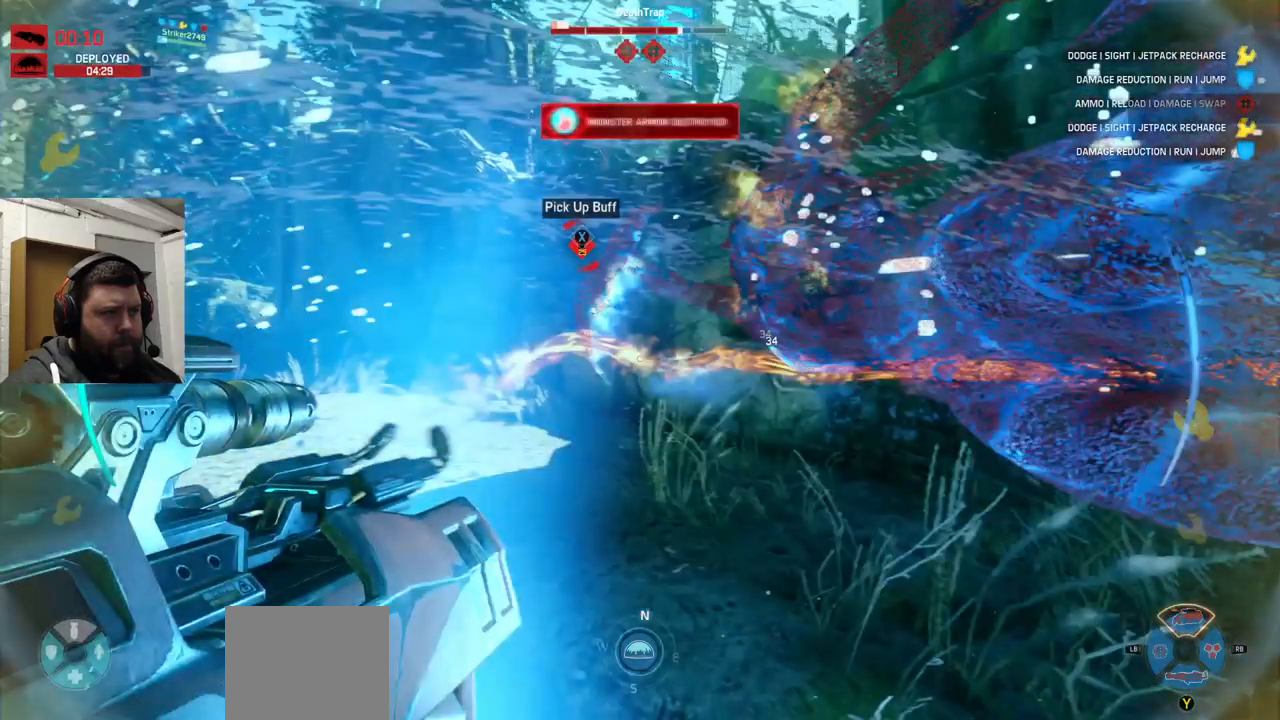
{"buttons": ["R2"], "left_stick": "down", "right_stick": "center", "events": [[17, "right_stick", "center"]]}
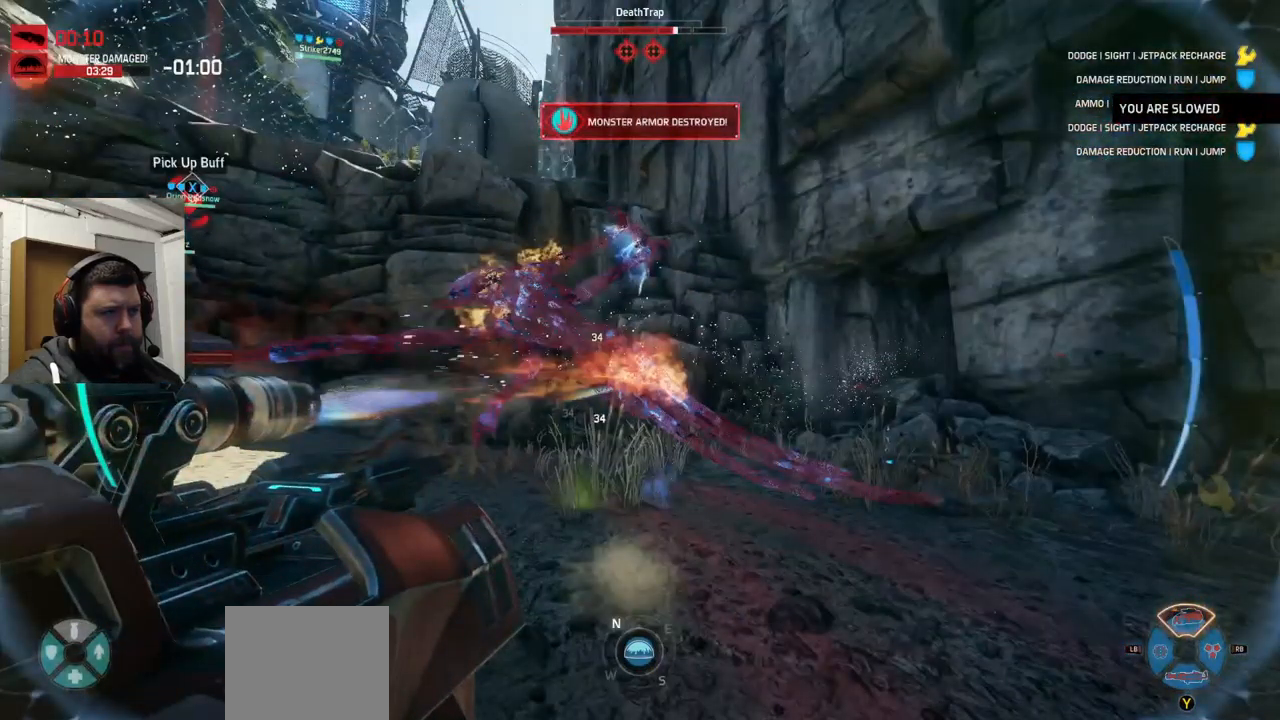
{"buttons": ["R2"], "left_stick": "down-left", "right_stick": "center", "events": [[117, "left_stick", "down-left"]]}
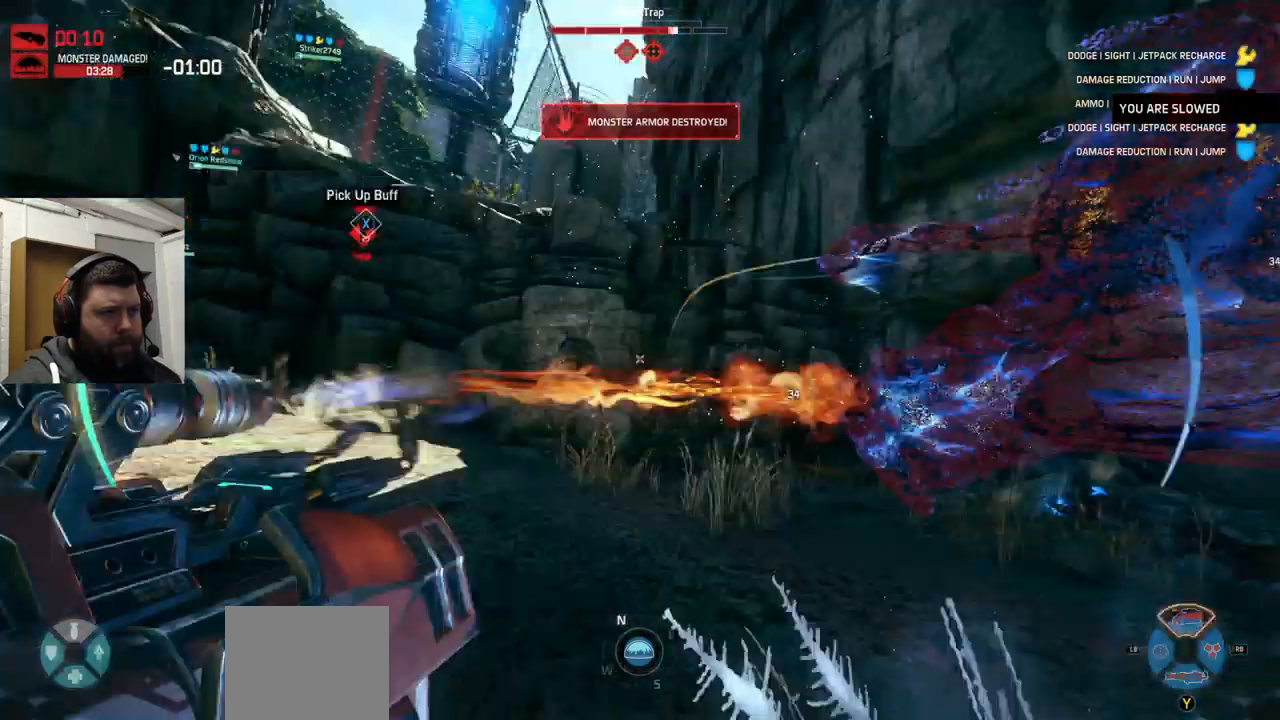
{"buttons": ["R2"], "left_stick": "down-left", "right_stick": "right", "events": [[367, "right_stick", "right"]]}
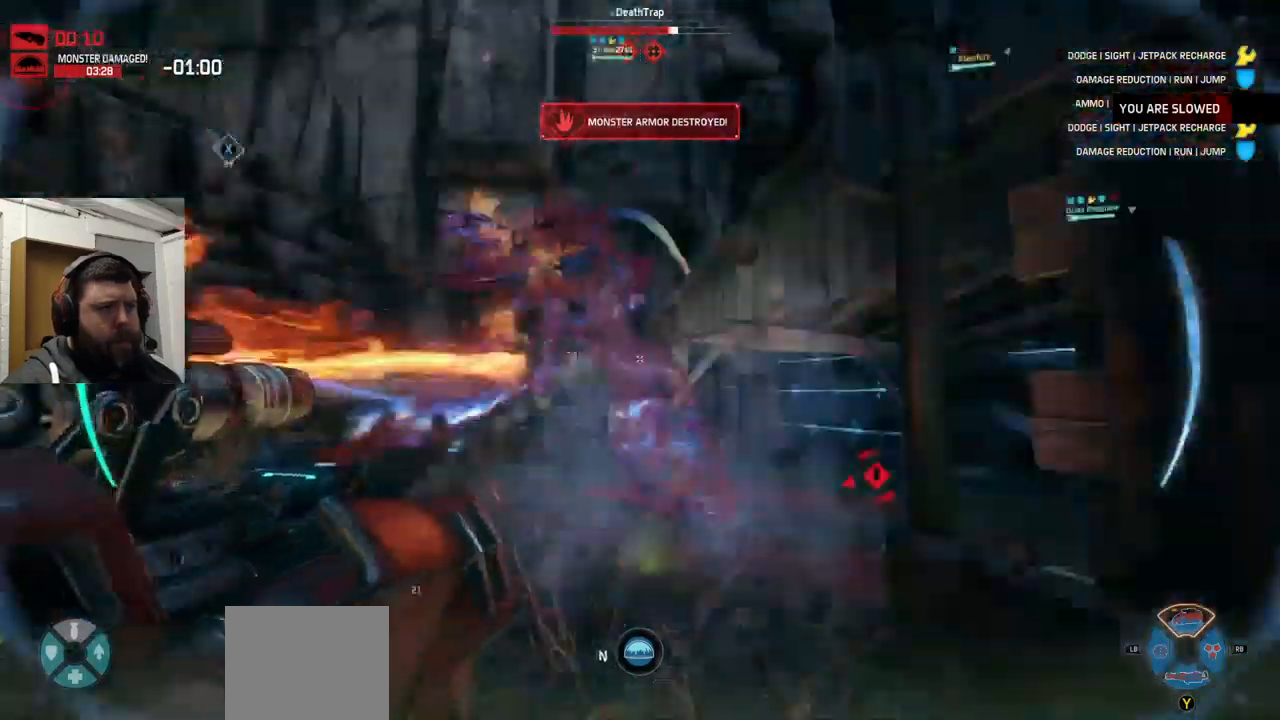
{"buttons": ["R2"], "left_stick": "down-left", "right_stick": "left", "events": [[134, "right_stick", "center"], [434, "right_stick", "left"]]}
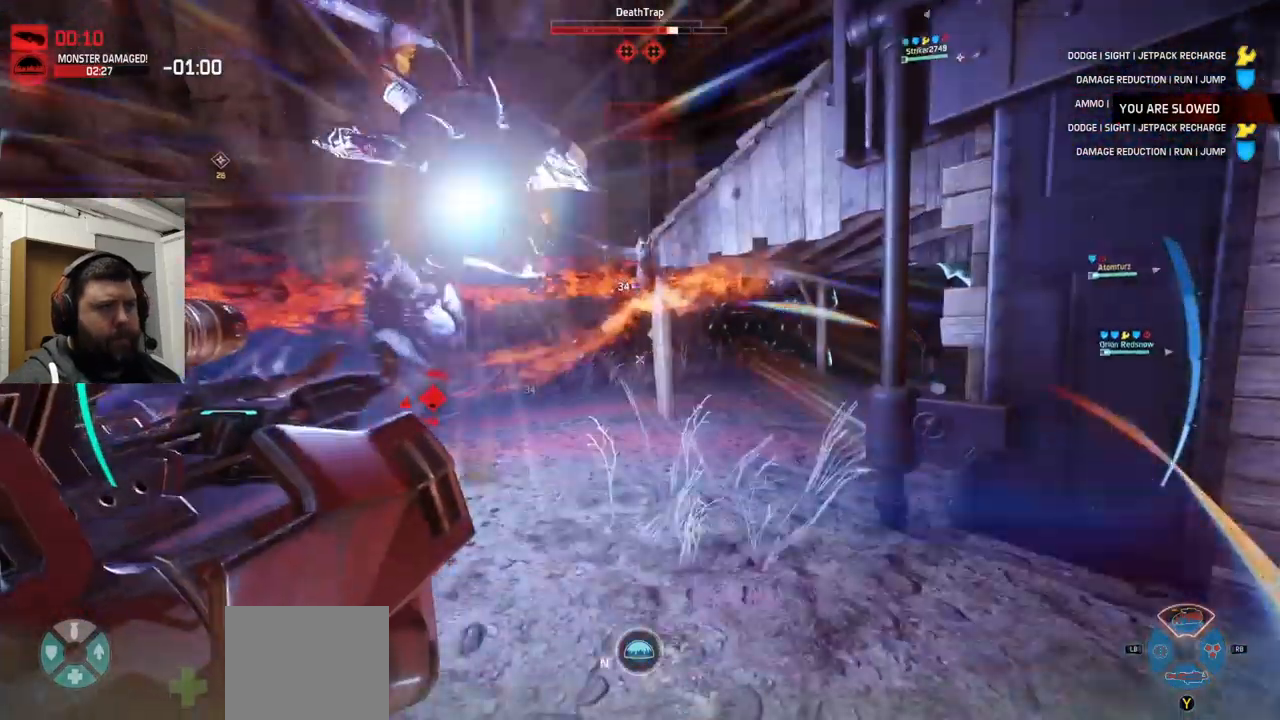
{"buttons": ["R2"], "left_stick": "down-left", "right_stick": "center", "events": [[17, "right_stick", "center"]]}
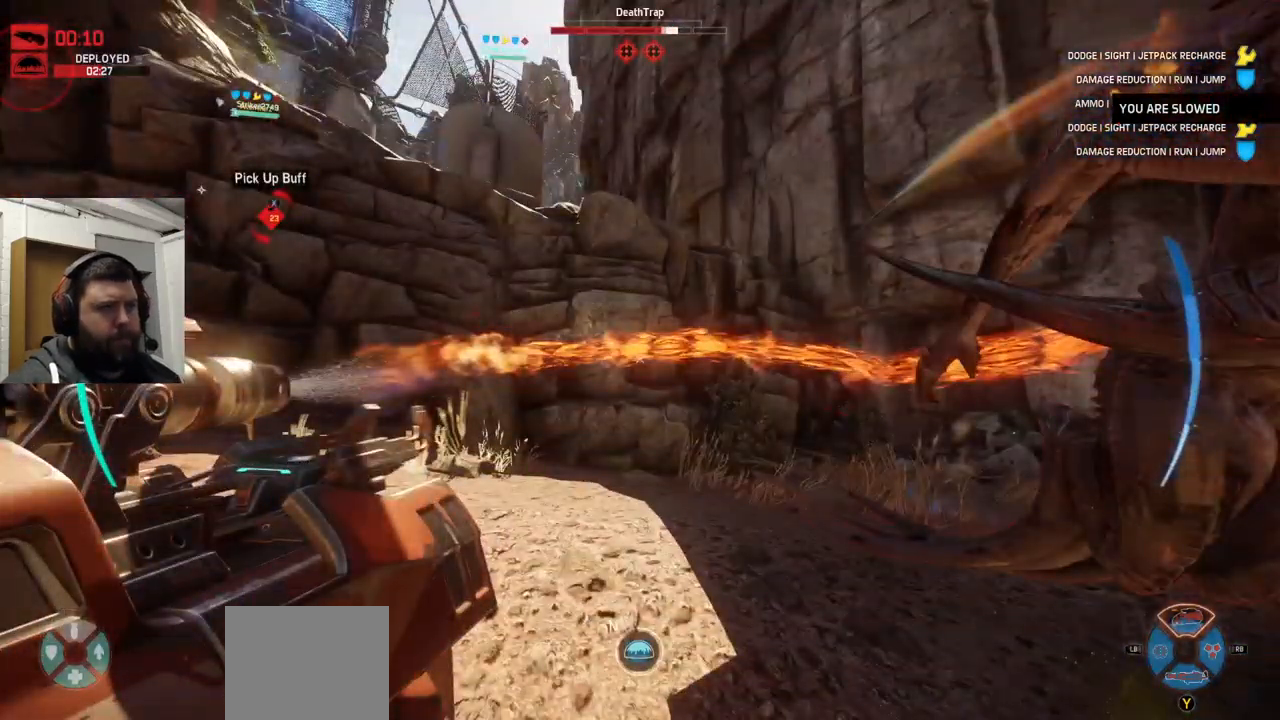
{"buttons": ["R2"], "left_stick": "down-left", "right_stick": "center", "events": []}
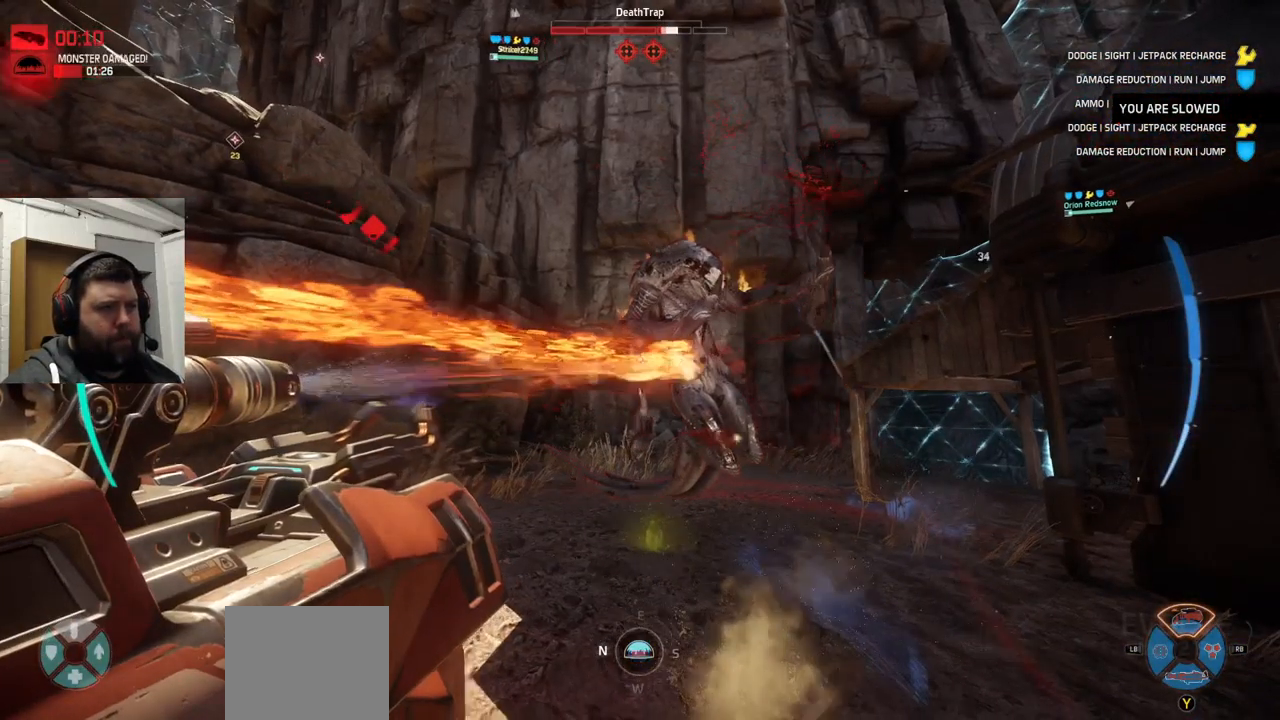
{"buttons": ["R2"], "left_stick": "down-left", "right_stick": "center", "events": [[17, "right_stick", "right"], [184, "right_stick", "center"], [250, "right_stick", "left"], [300, "right_stick", "center"]]}
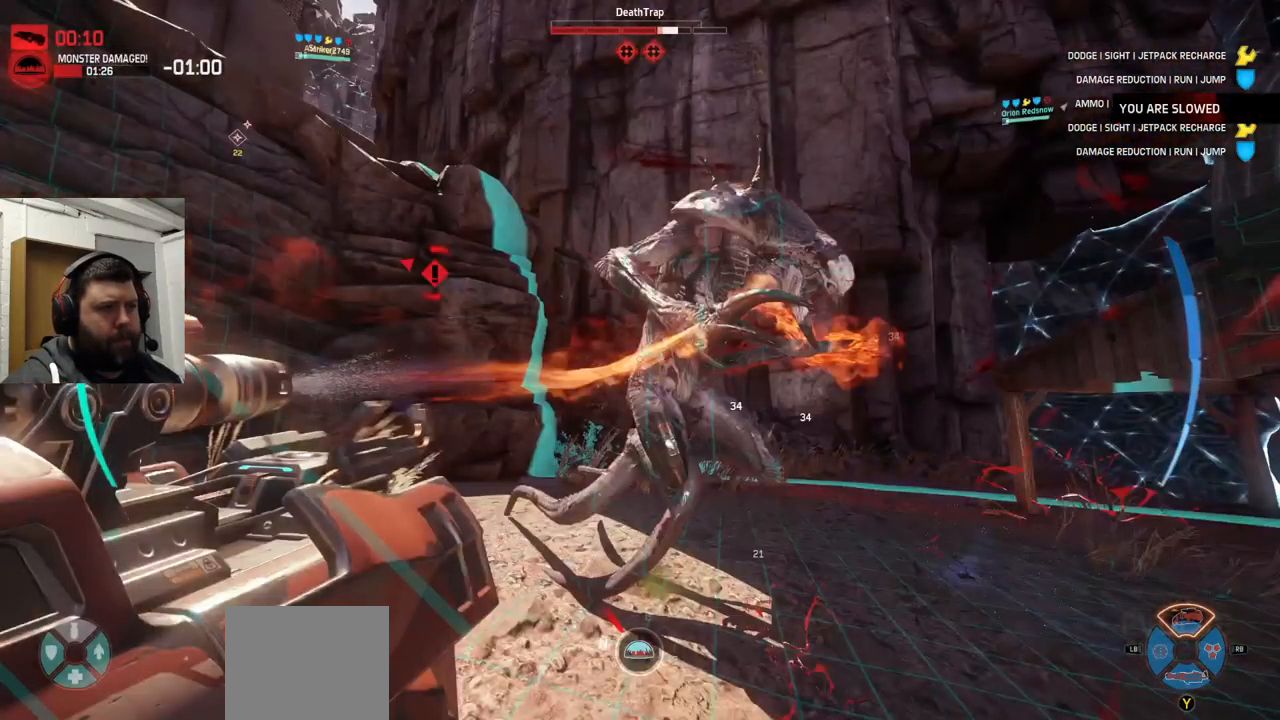
{"buttons": ["R2"], "left_stick": "down-left", "right_stick": "center", "events": [[100, "right_stick", "right"], [150, "right_stick", "center"]]}
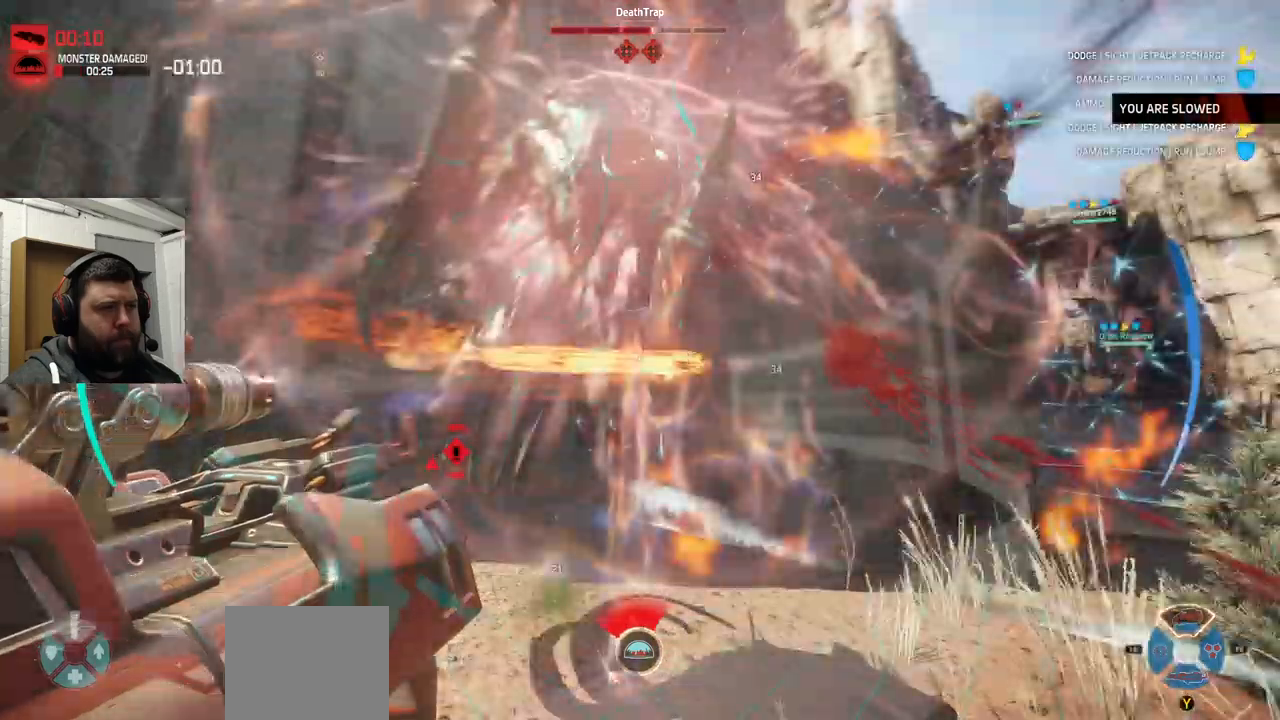
{"buttons": ["R2"], "left_stick": "down-left", "right_stick": "center", "events": []}
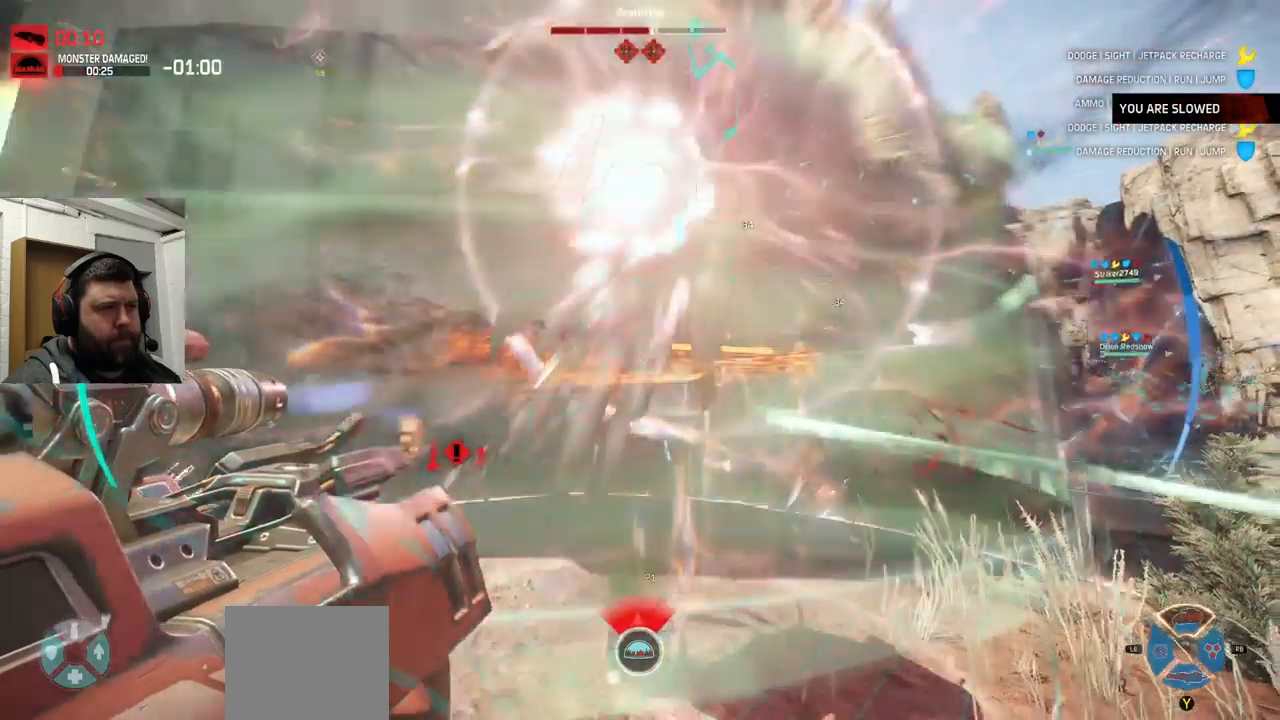
{"buttons": ["R2"], "left_stick": "down", "right_stick": "center", "events": [[433, "left_stick", "down"]]}
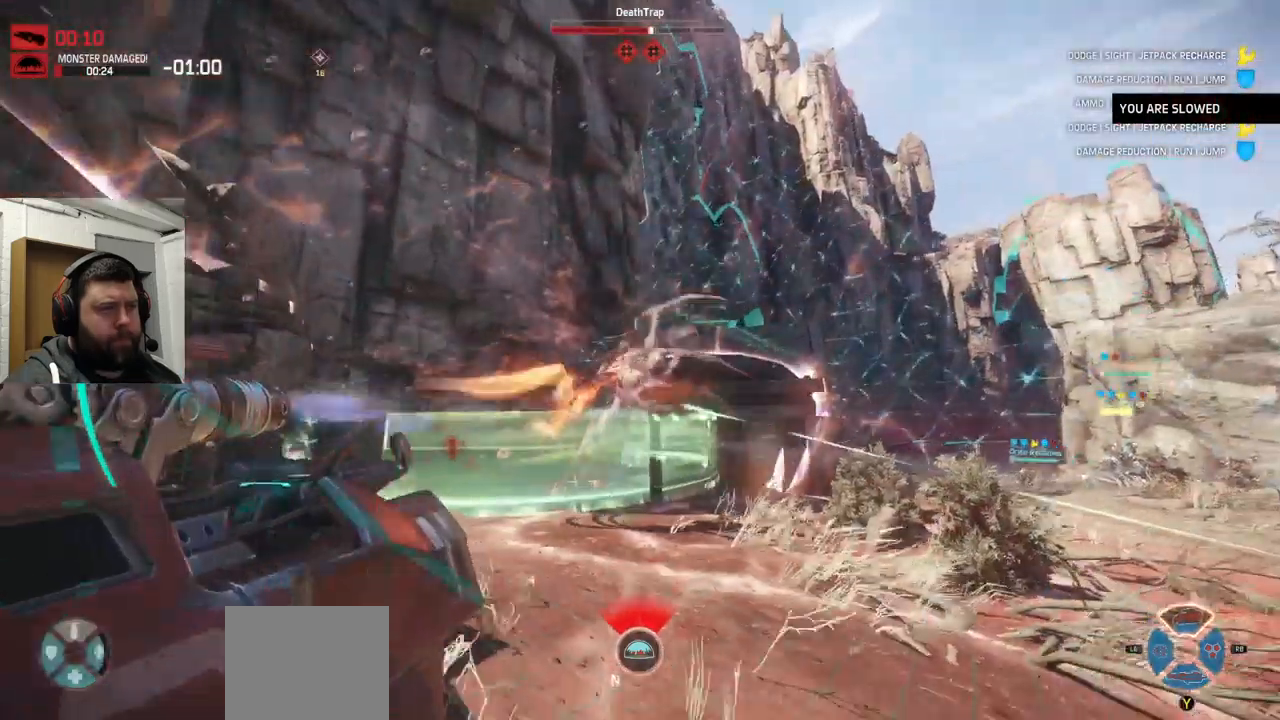
{"buttons": ["R2"], "left_stick": "right", "right_stick": "left", "events": [[50, "left_stick", "down-right"], [166, "right_stick", "left"], [183, "left_stick", "right"]]}
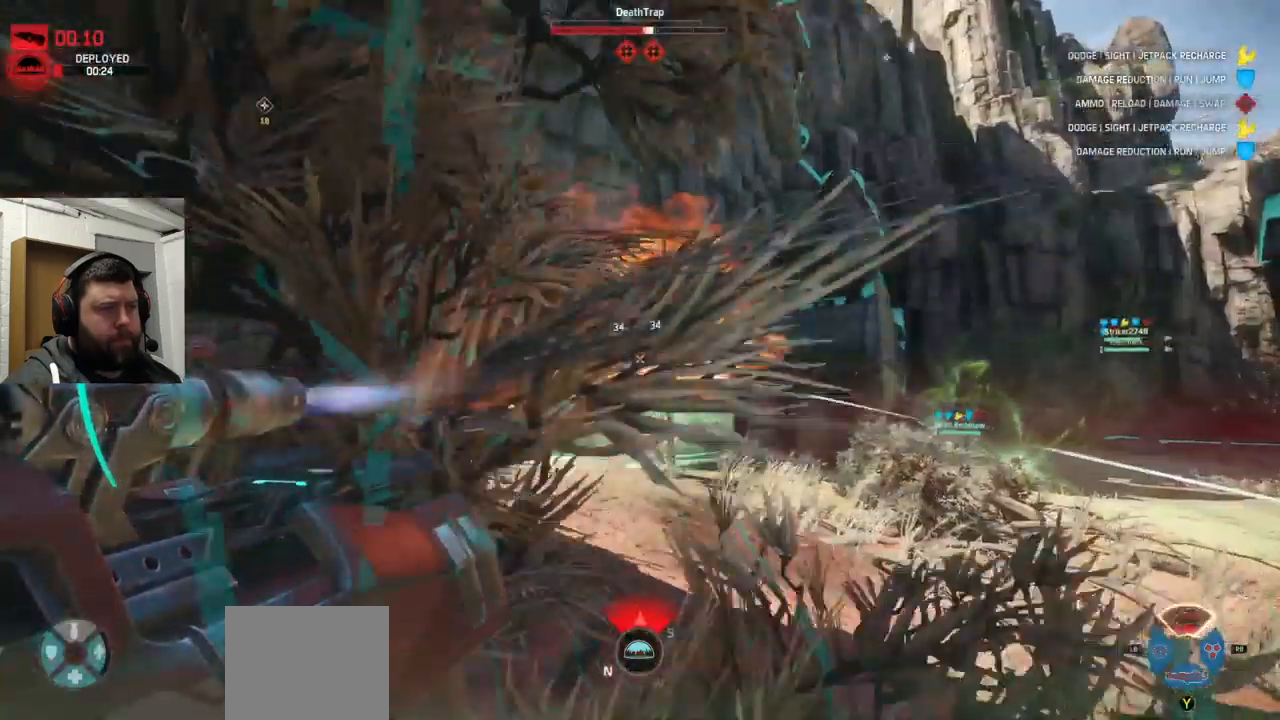
{"buttons": ["R2"], "left_stick": "up-right", "right_stick": "center", "events": [[33, "left_stick", "up-right"], [366, "right_stick", "center"]]}
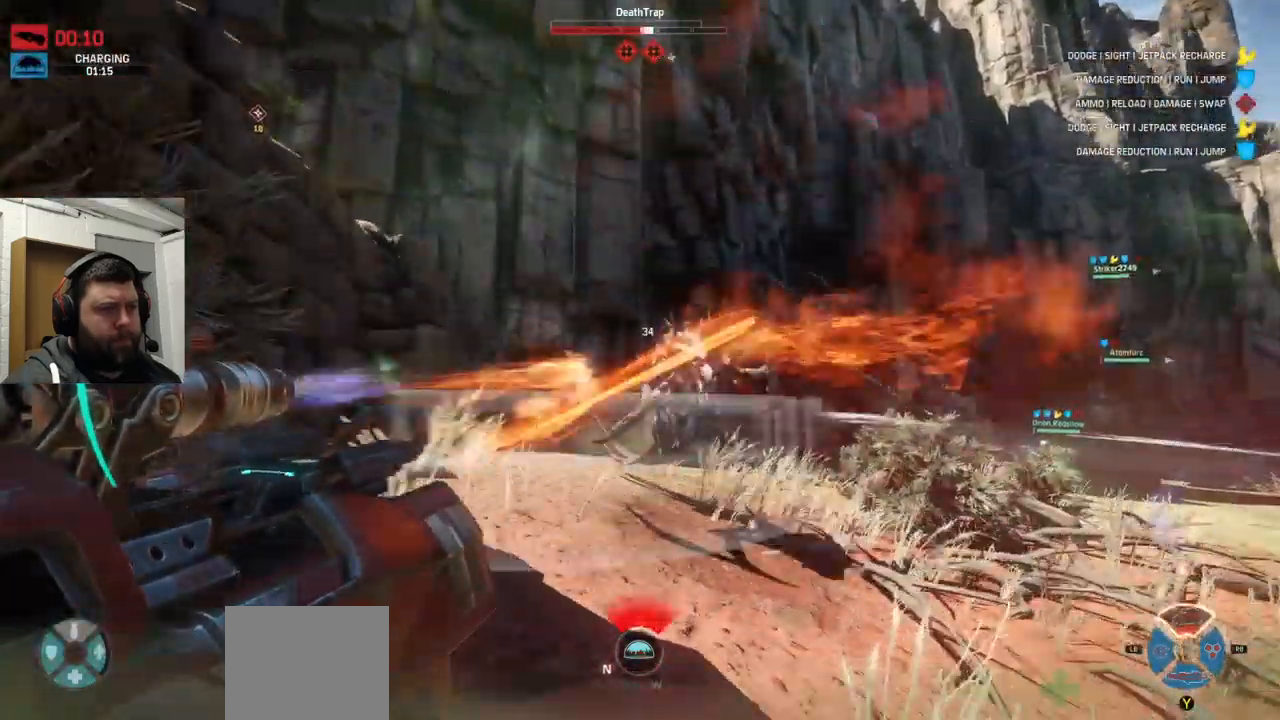
{"buttons": ["R2"], "left_stick": "up-right", "right_stick": "left", "events": [[166, "right_stick", "left"]]}
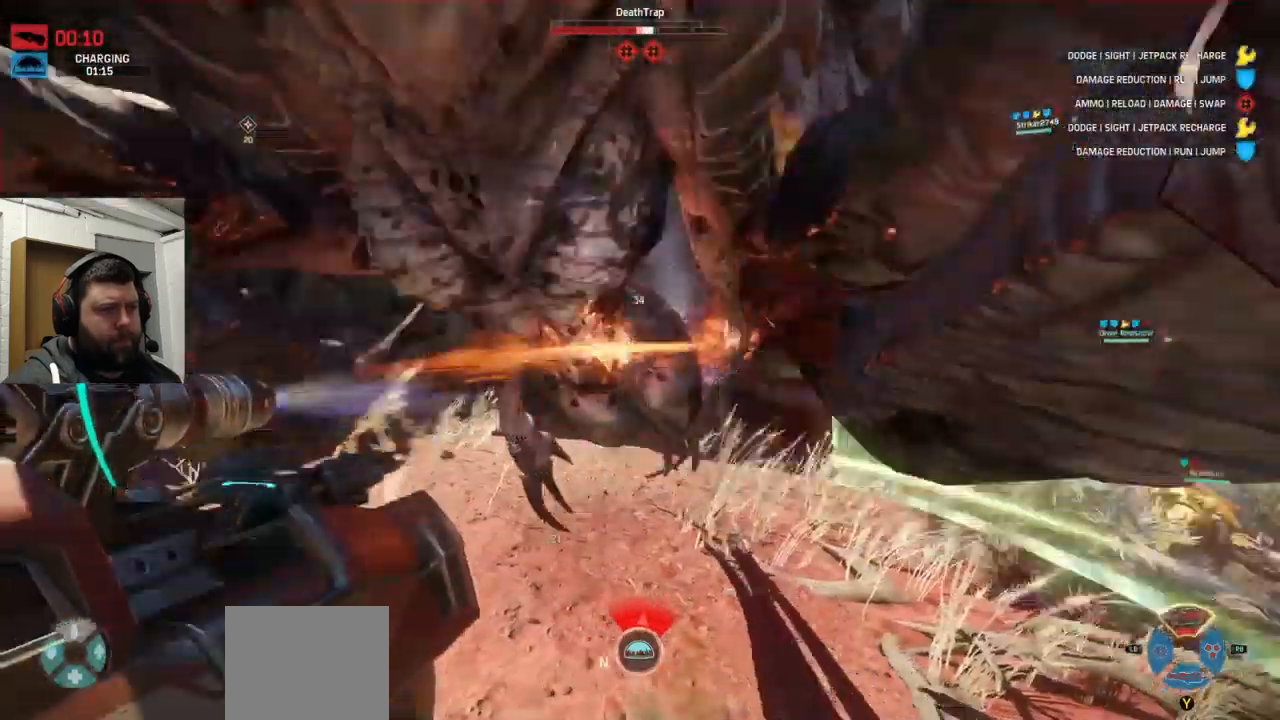
{"buttons": ["R2"], "left_stick": "down", "right_stick": "left", "events": [[16, "left_stick", "down-right"], [66, "left_stick", "down"]]}
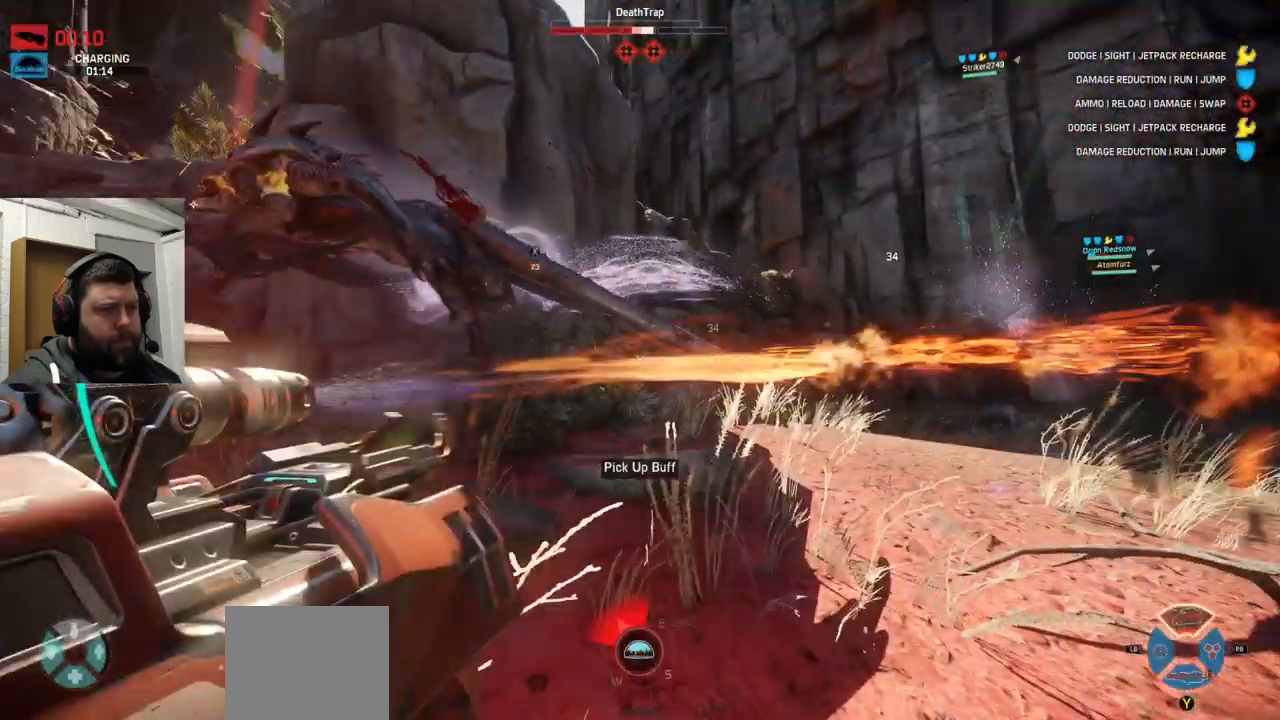
{"buttons": ["R2"], "left_stick": "left", "right_stick": "left", "events": [[83, "left_stick", "down-left"], [300, "left_stick", "left"]]}
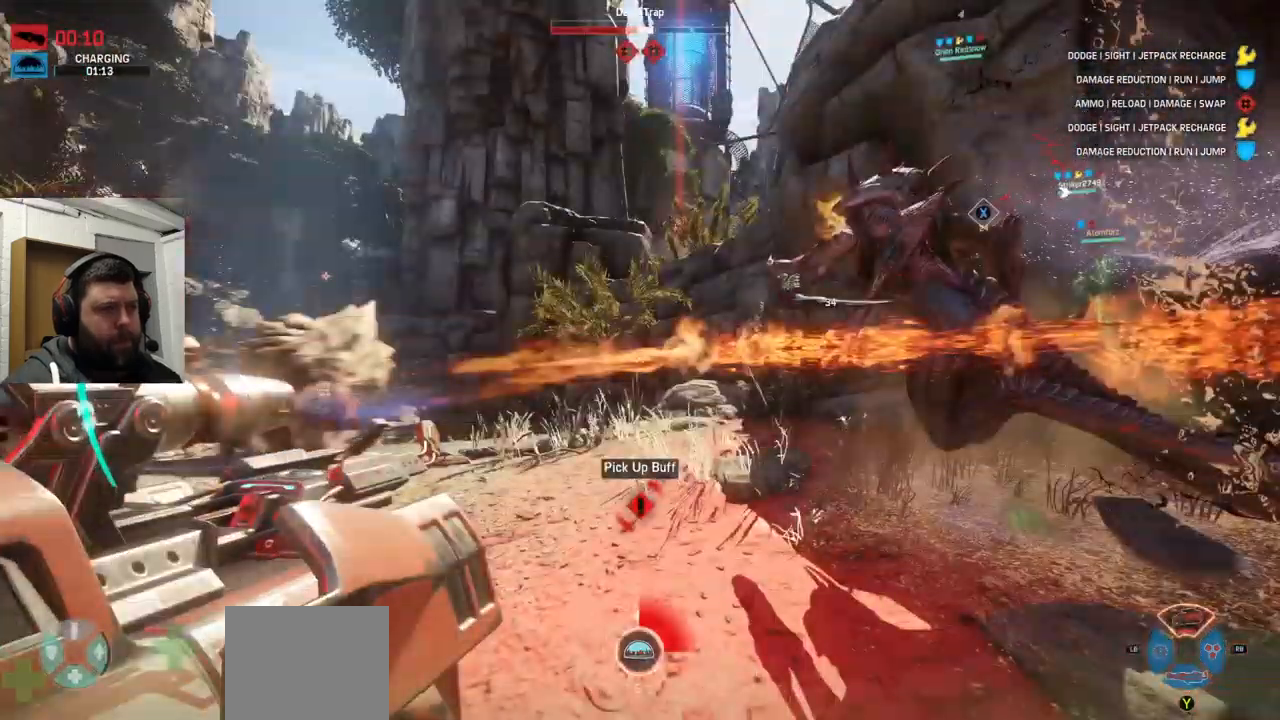
{"buttons": ["R2"], "left_stick": "up", "right_stick": "down-right", "events": [[250, "left_stick", "up-left"], [250, "right_stick", "center"], [350, "right_stick", "down-right"], [500, "left_stick", "up"]]}
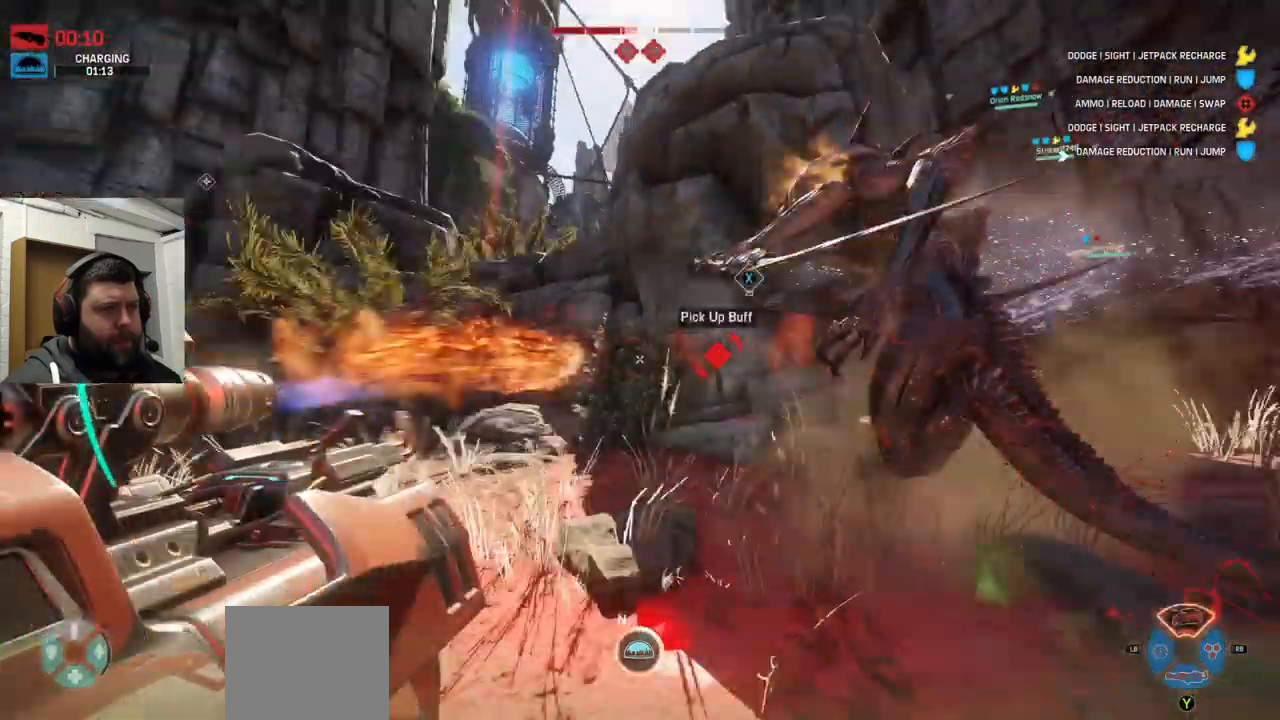
{"buttons": ["SQUARE", "R2"], "left_stick": "up-right", "right_stick": "center", "events": [[166, "left_stick", "up-right"], [183, "right_stick", "center"], [266, "SQUARE", "down"]]}
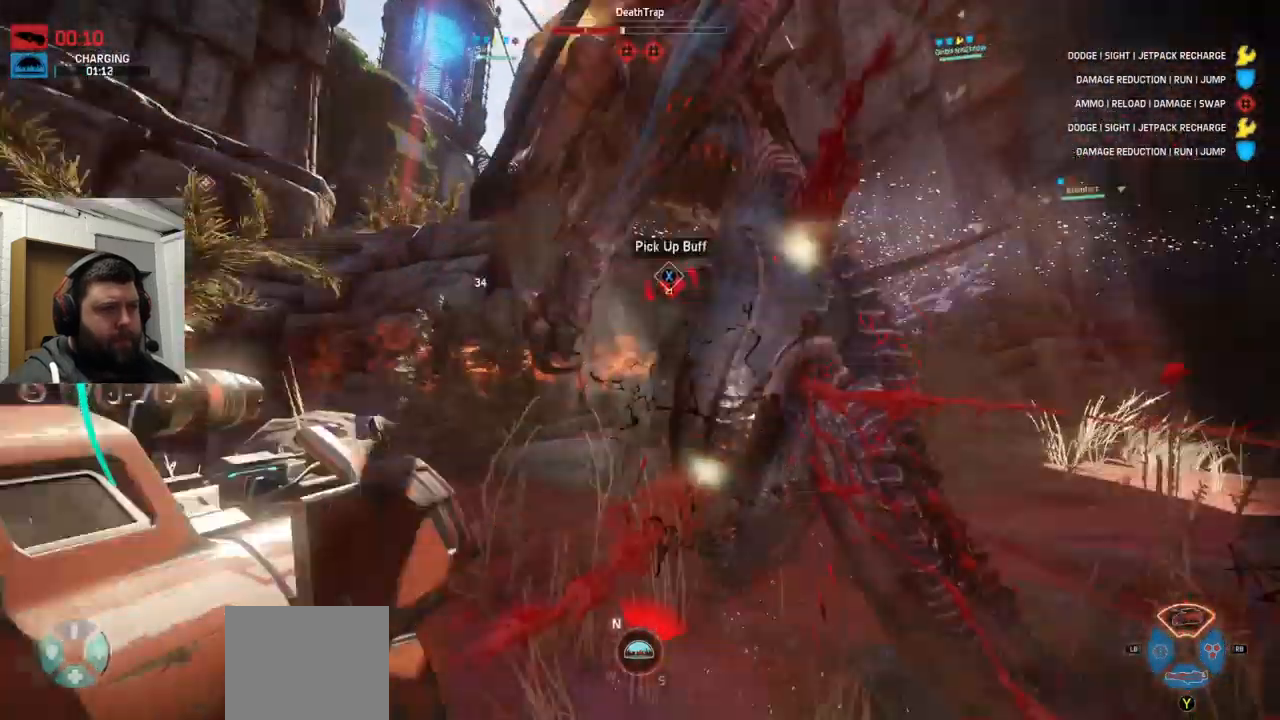
{"buttons": ["R2"], "left_stick": "down-left", "right_stick": "center", "events": [[133, "SQUARE", "up"], [133, "left_stick", "down-left"]]}
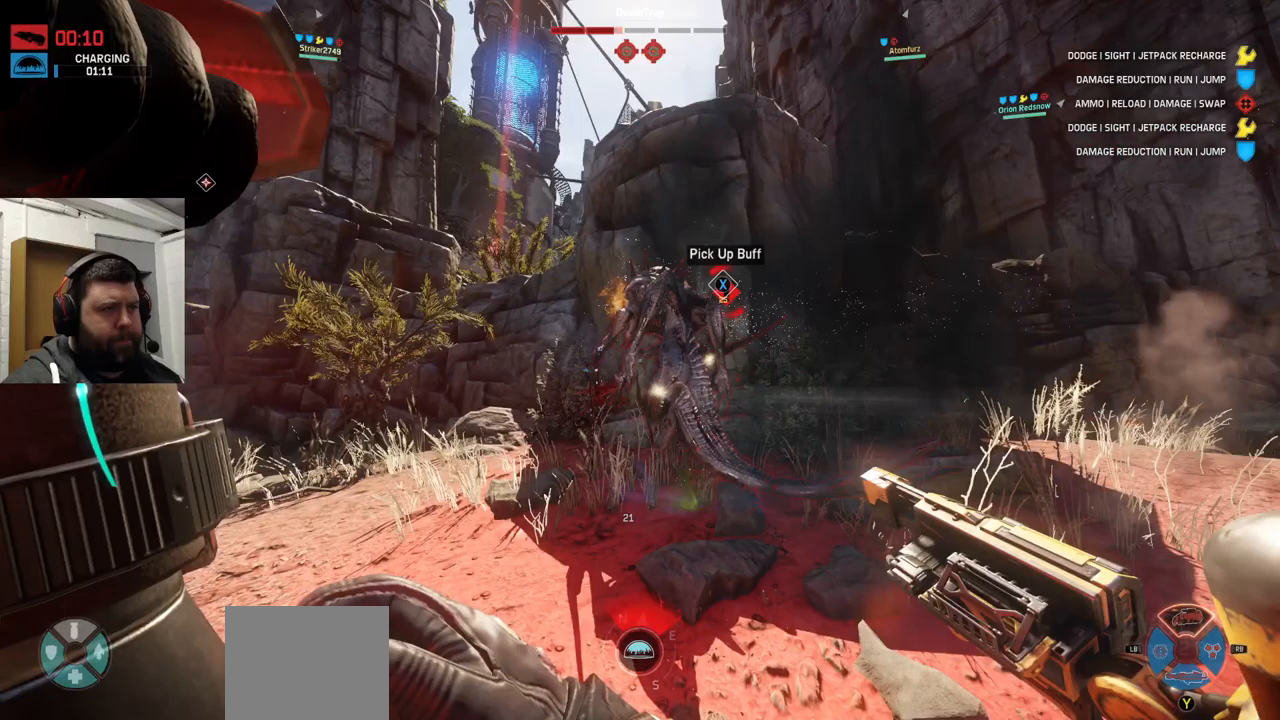
{"buttons": ["R2"], "left_stick": "down-left", "right_stick": "center", "events": []}
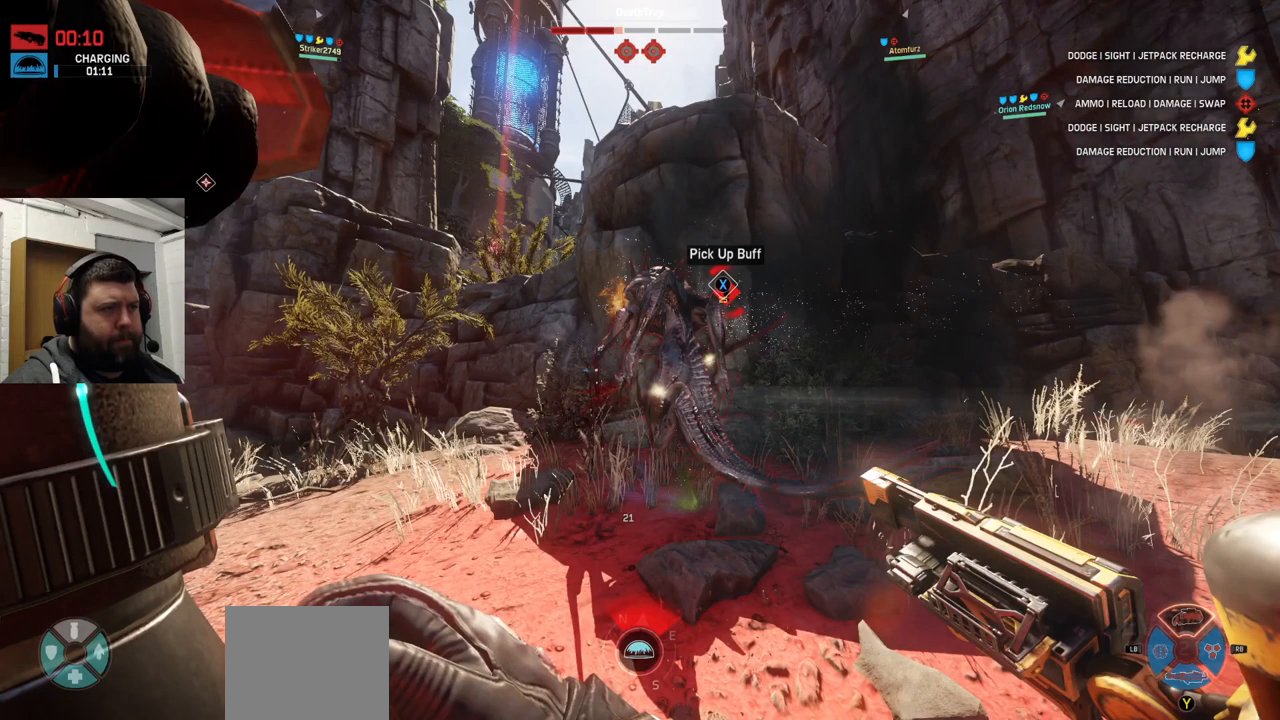
{"buttons": ["R2"], "left_stick": "up-left", "right_stick": "center", "events": [[83, "R2", "up"], [83, "left_stick", "down-right"], [117, "right_stick", "left"], [217, "R2", "down"], [217, "left_stick", "up-right"], [217, "right_stick", "center"], [367, "left_stick", "up-left"]]}
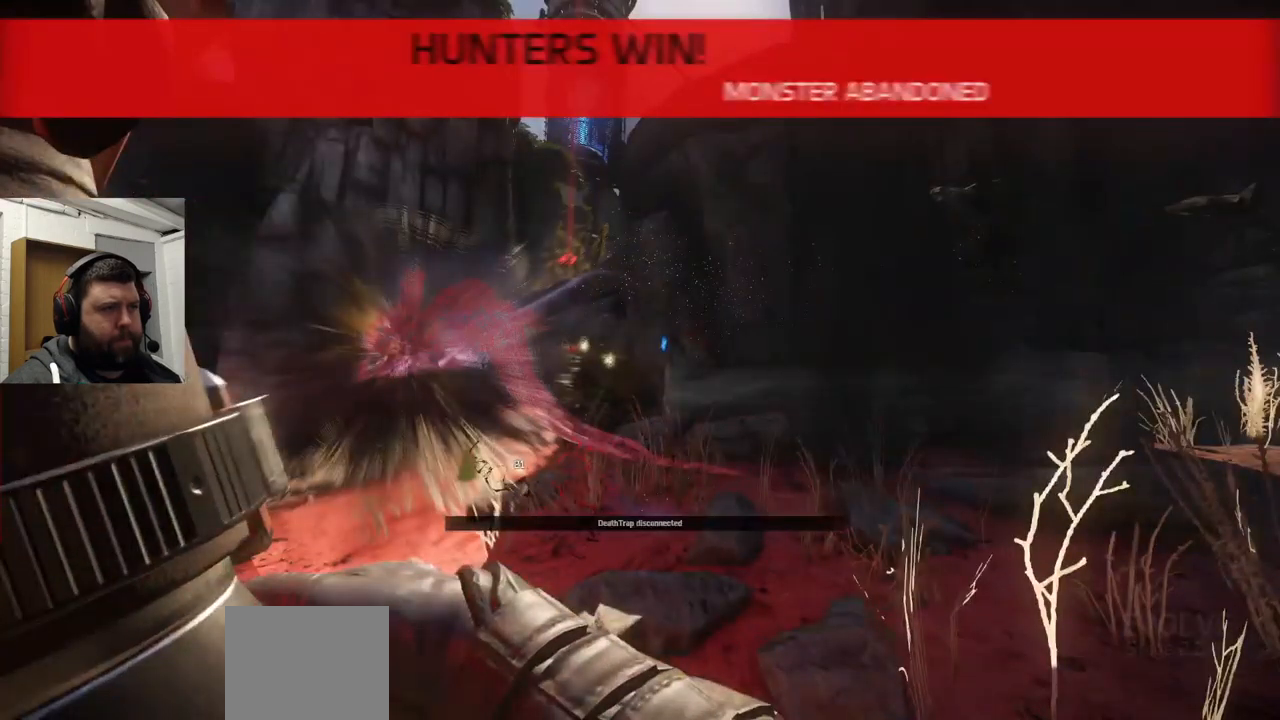
{"buttons": ["R2"], "left_stick": "up-left", "right_stick": "center", "events": [[300, "R1", "down"], [300, "left_stick", "down-left"], [417, "R1", "up"], [467, "left_stick", "up-left"]]}
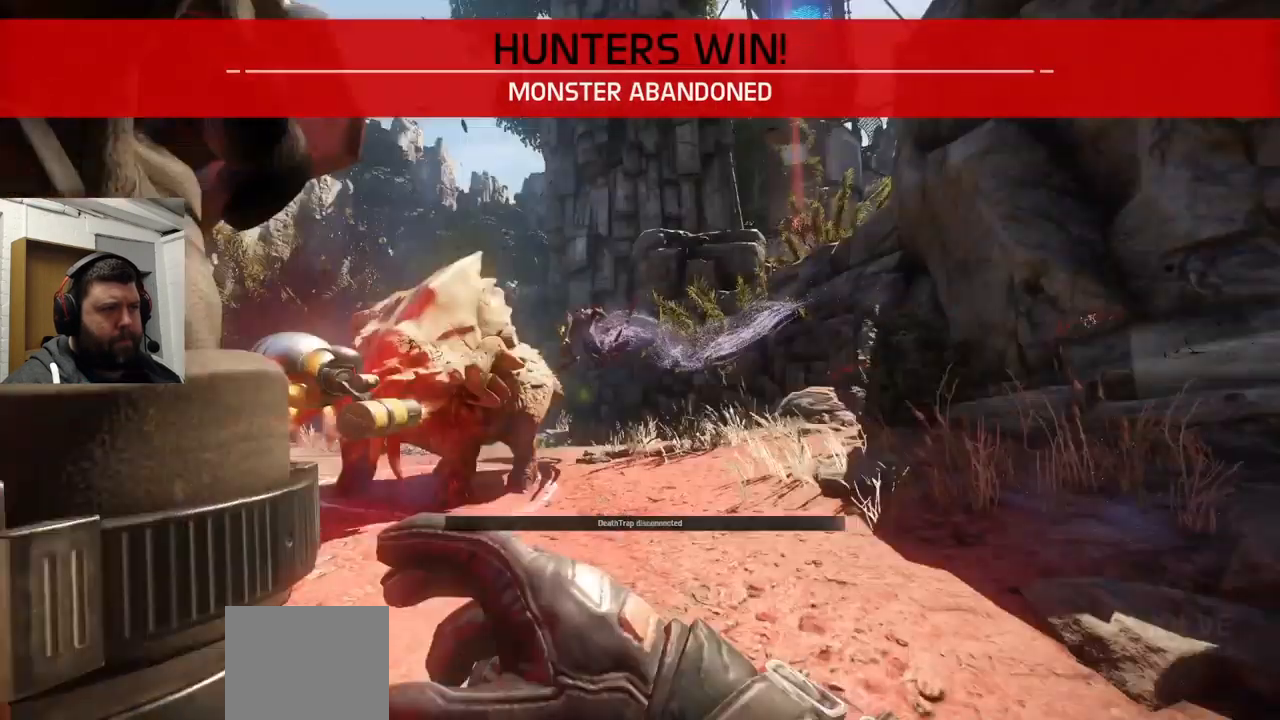
{"buttons": ["R2"], "left_stick": "up", "right_stick": "center", "events": [[450, "left_stick", "up"]]}
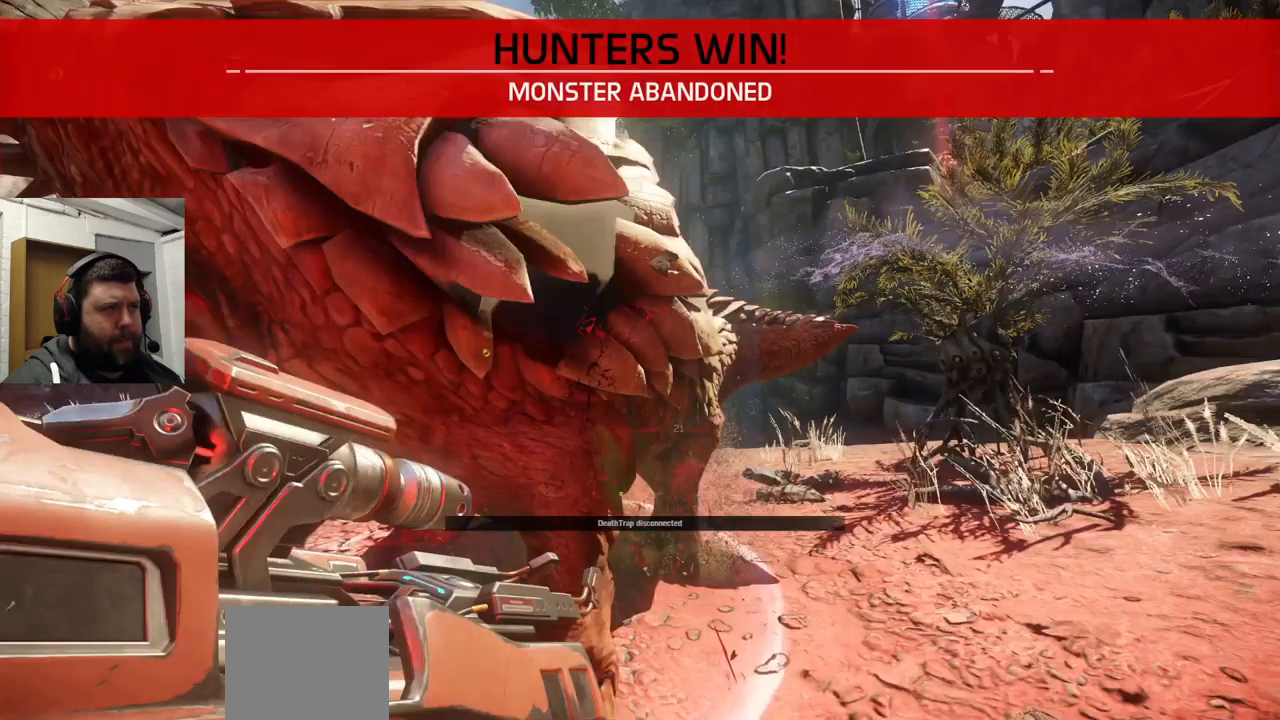
{"buttons": ["R2"], "left_stick": "up", "right_stick": "center", "events": []}
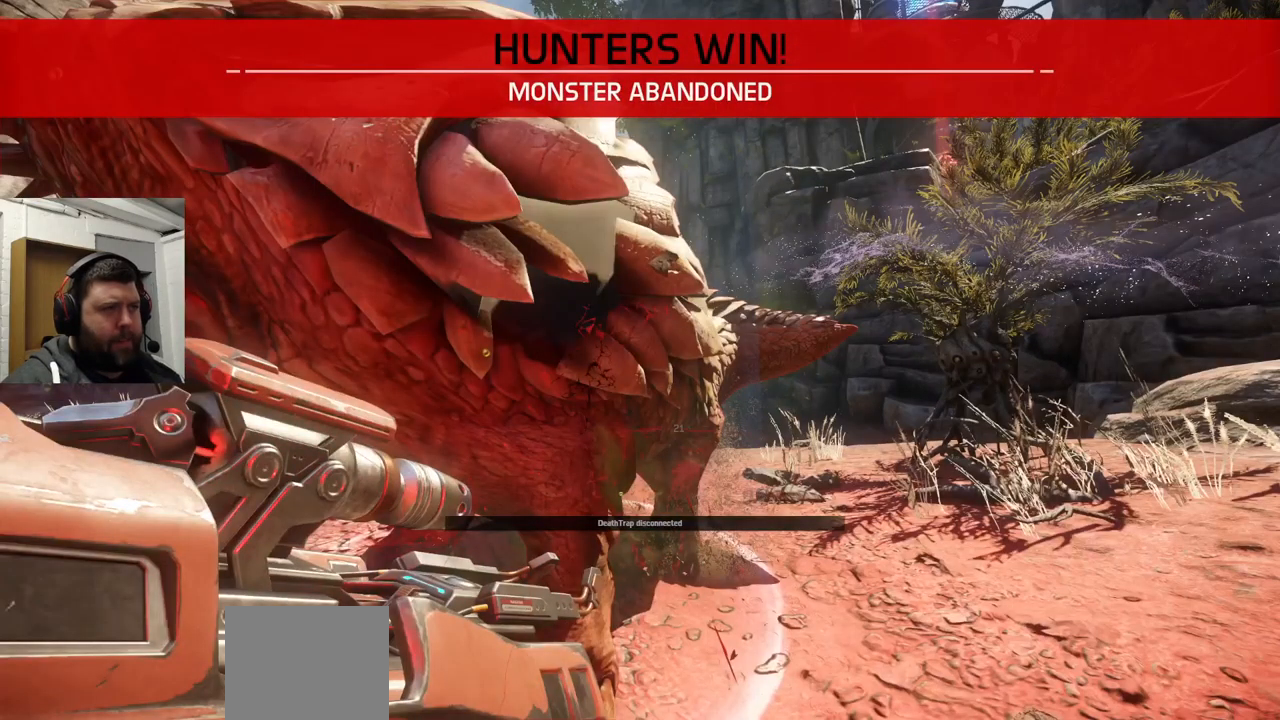
{"buttons": [], "left_stick": "up", "right_stick": "center", "events": [[217, "right_stick", "left"], [400, "R2", "up"], [483, "right_stick", "center"]]}
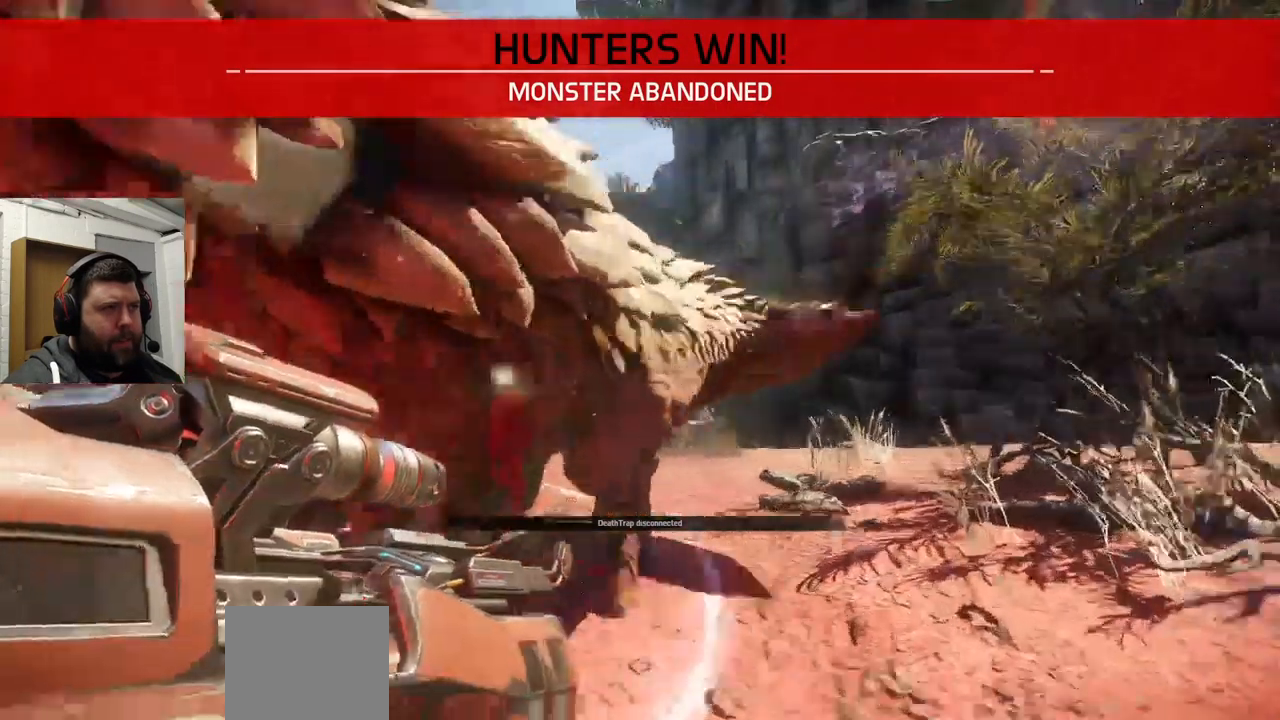
{"buttons": ["R2"], "left_stick": "up", "right_stick": "left", "events": [[217, "R2", "down"], [217, "right_stick", "left"]]}
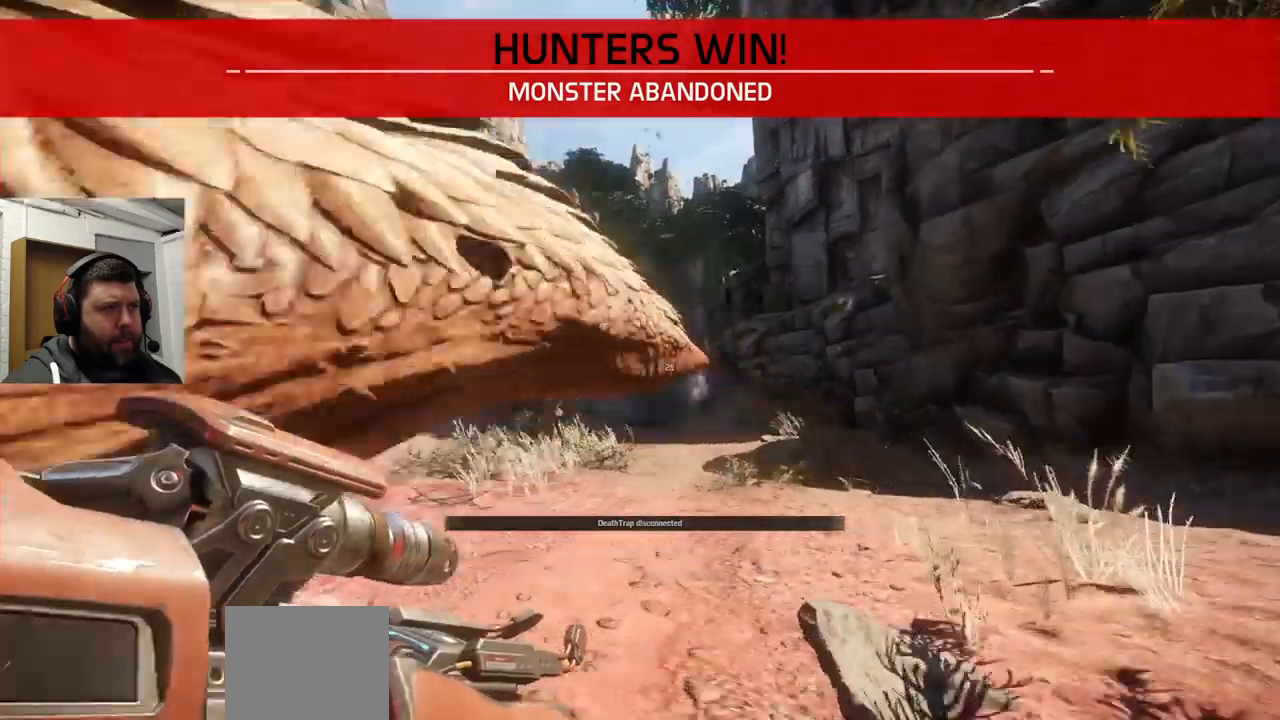
{"buttons": [], "left_stick": "up", "right_stick": "center", "events": [[183, "right_stick", "center"], [283, "R2", "up"]]}
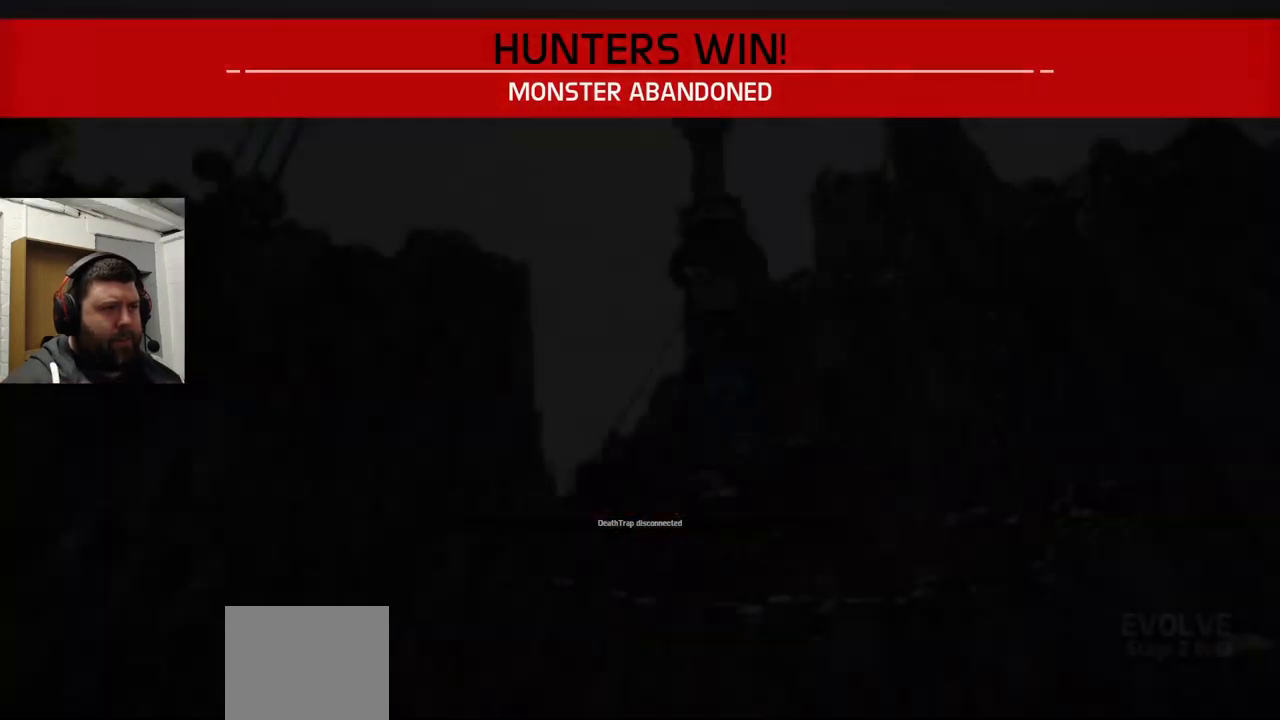
{"buttons": [], "left_stick": "center", "right_stick": "center", "events": [[217, "left_stick", "center"]]}